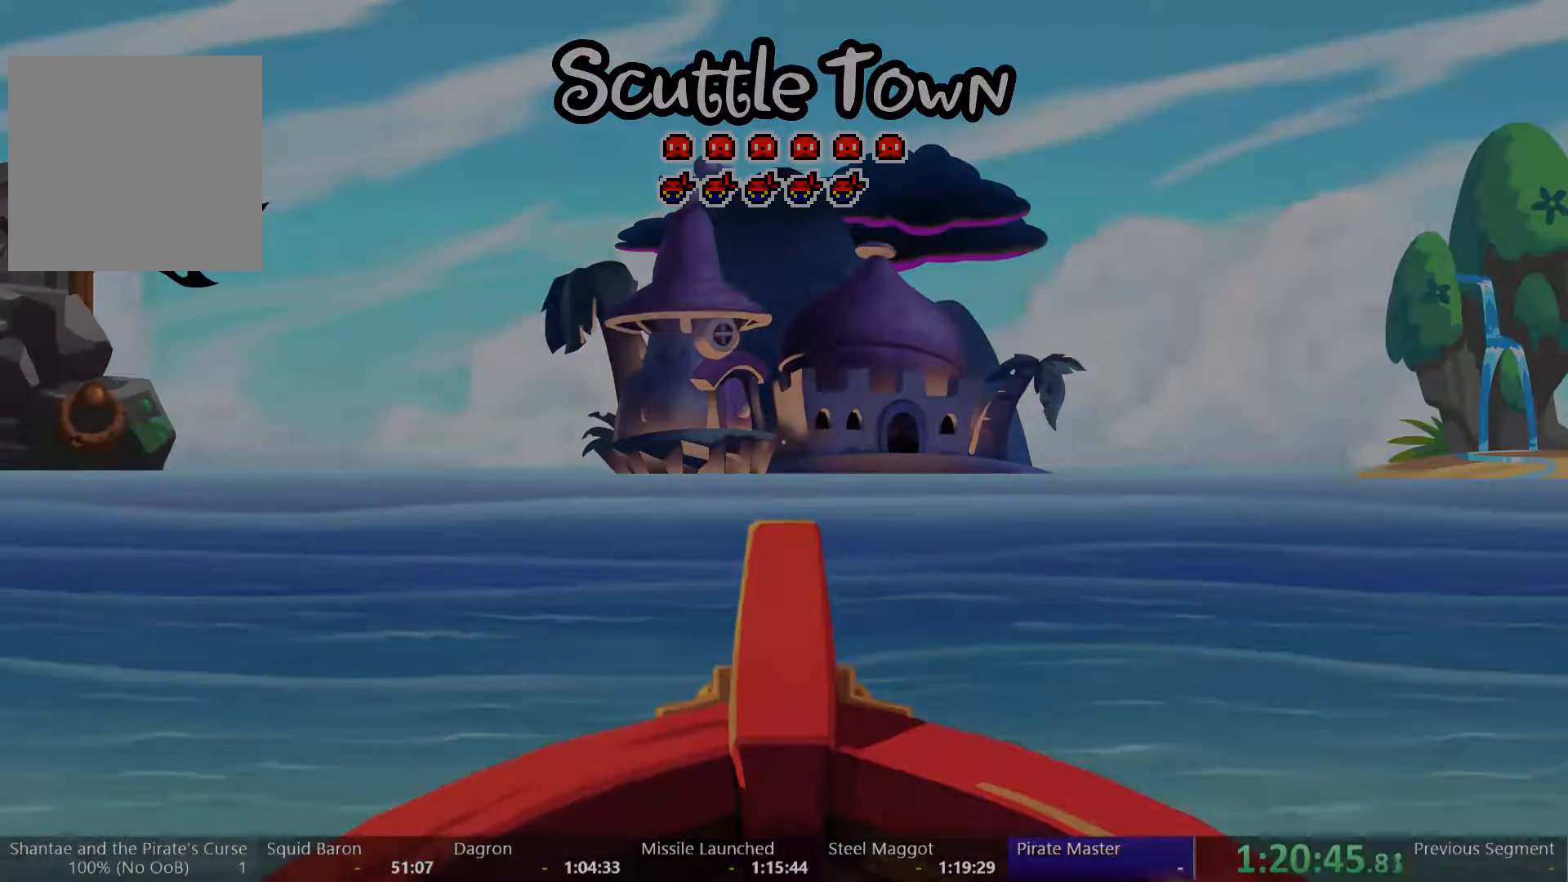
Gameplay with a controller (Xbox layout); each line is a JSON object with the inputs held at the frame after it. "events" lists button and stick changes between this image and that frame as [ms after this image, input, new state], when the widget could be followed in between. Not read: L3 R3 START.
{"buttons": ["DPAD_RIGHT"], "left_stick": "center", "right_stick": "center"}
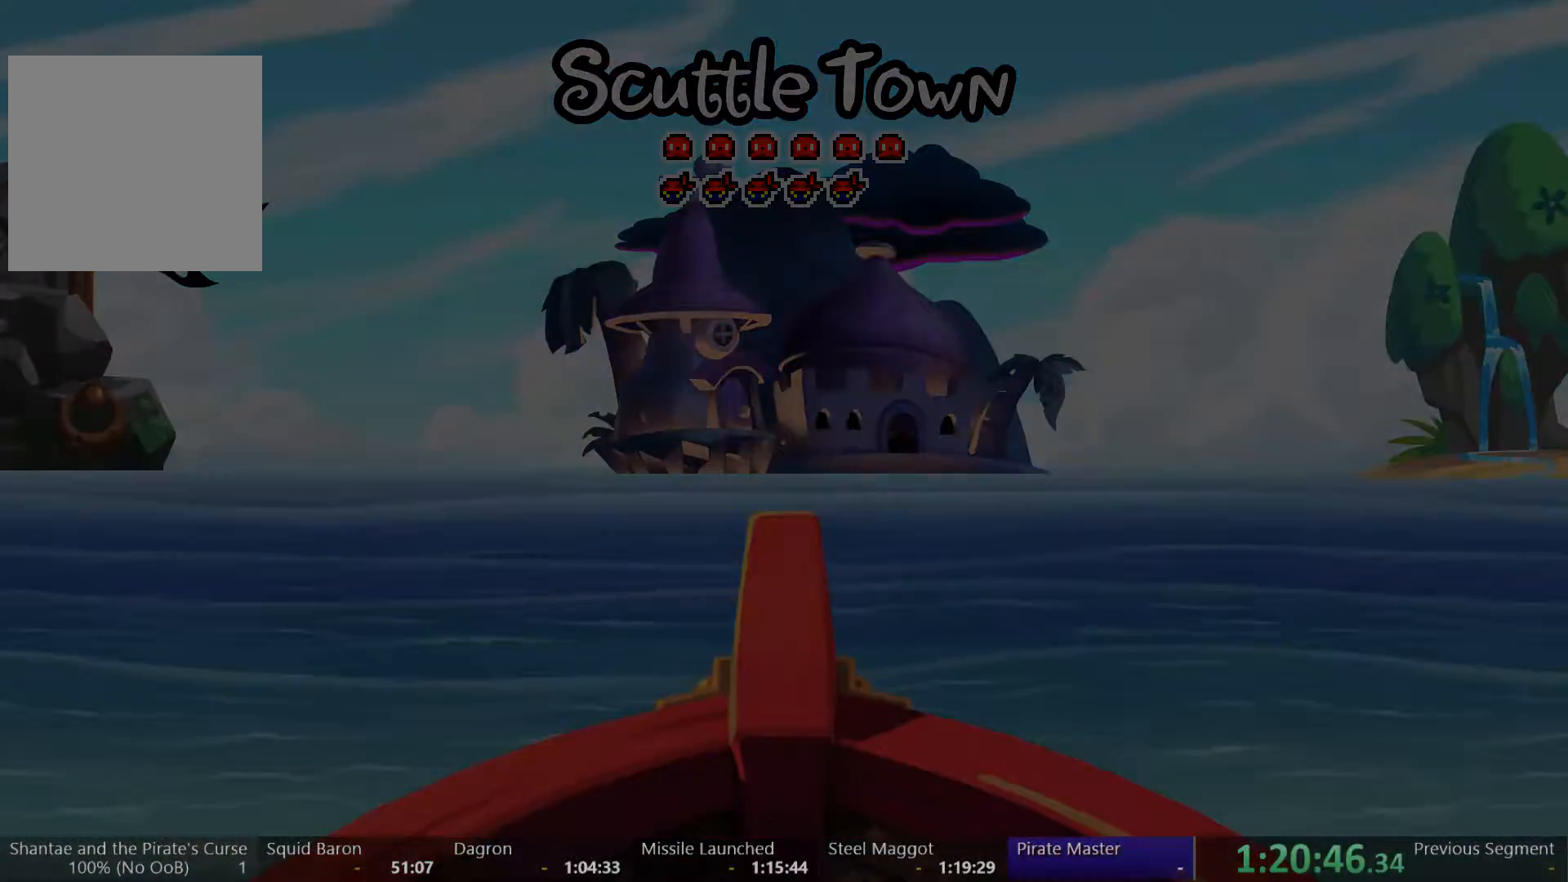
{"buttons": ["DPAD_RIGHT"], "left_stick": "center", "right_stick": "center", "events": []}
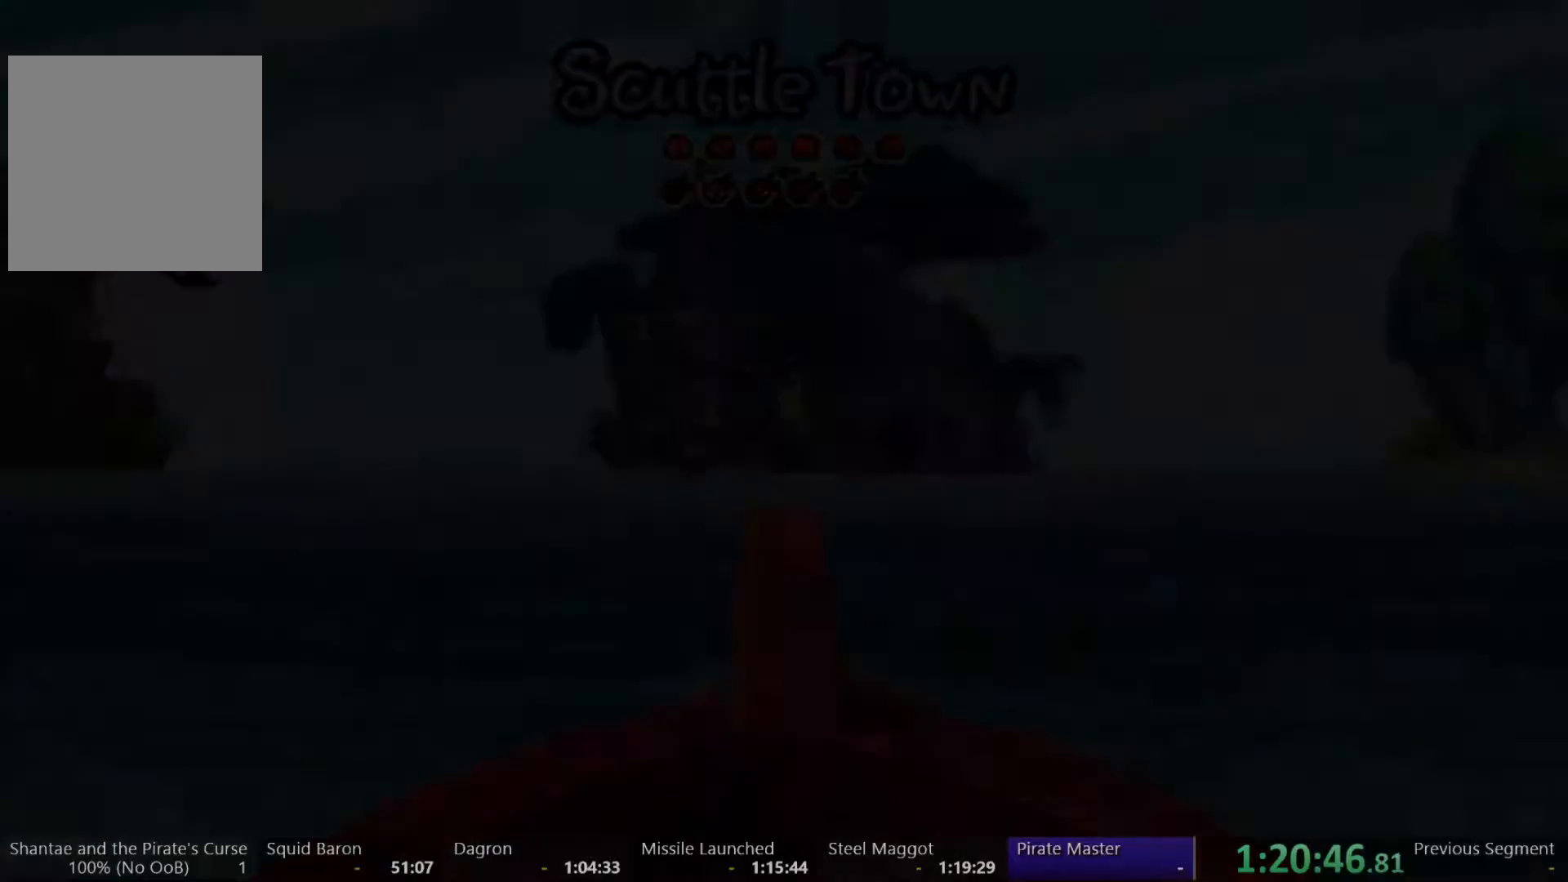
{"buttons": ["DPAD_RIGHT"], "left_stick": "center", "right_stick": "center", "events": []}
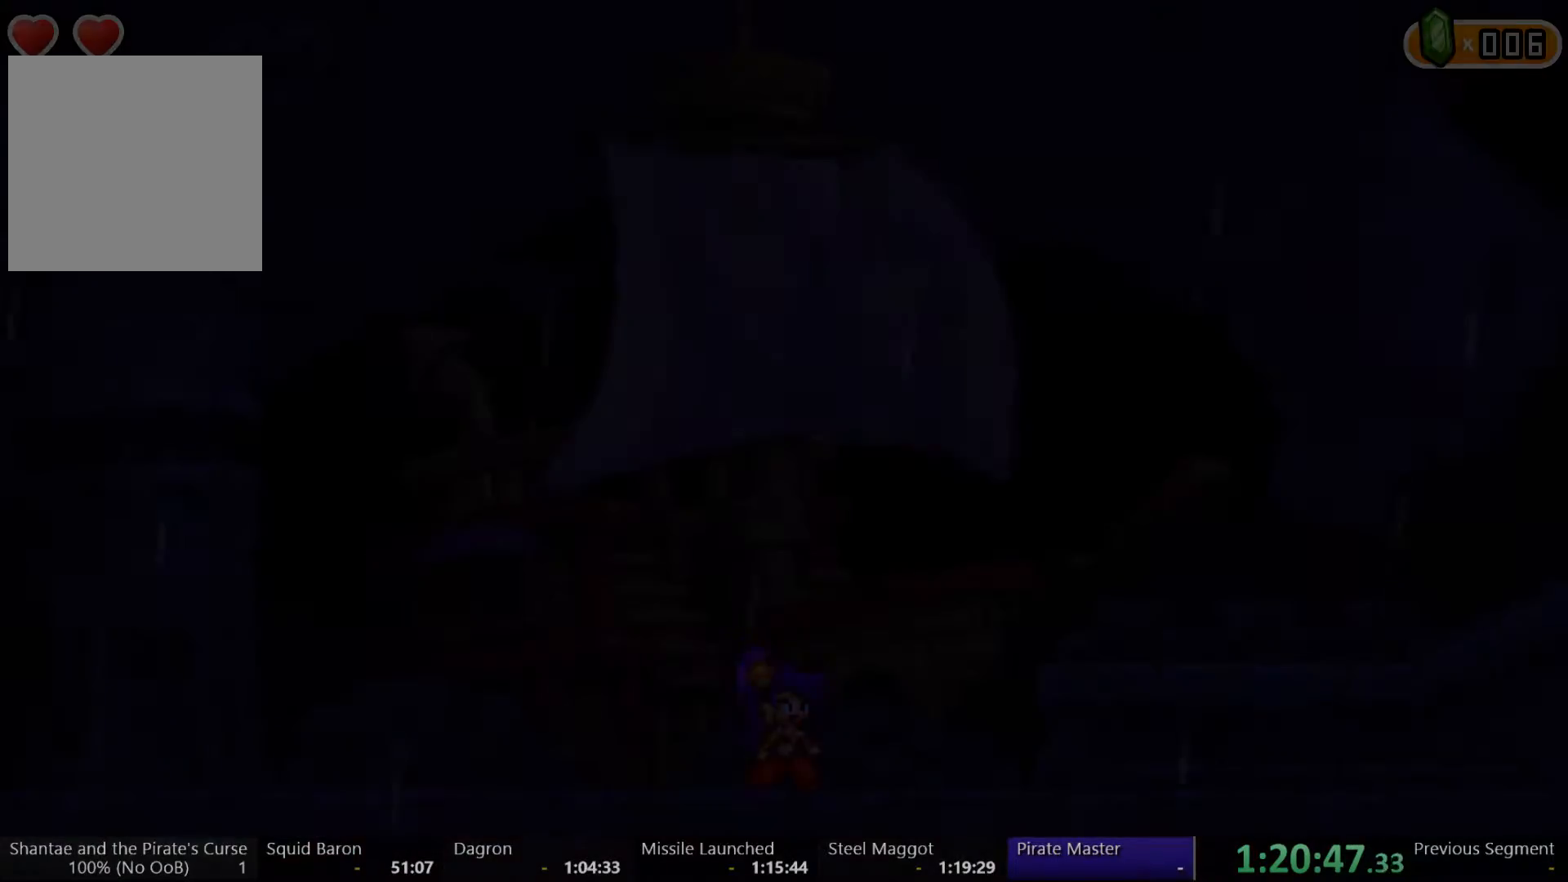
{"buttons": ["DPAD_RIGHT"], "left_stick": "center", "right_stick": "center", "events": []}
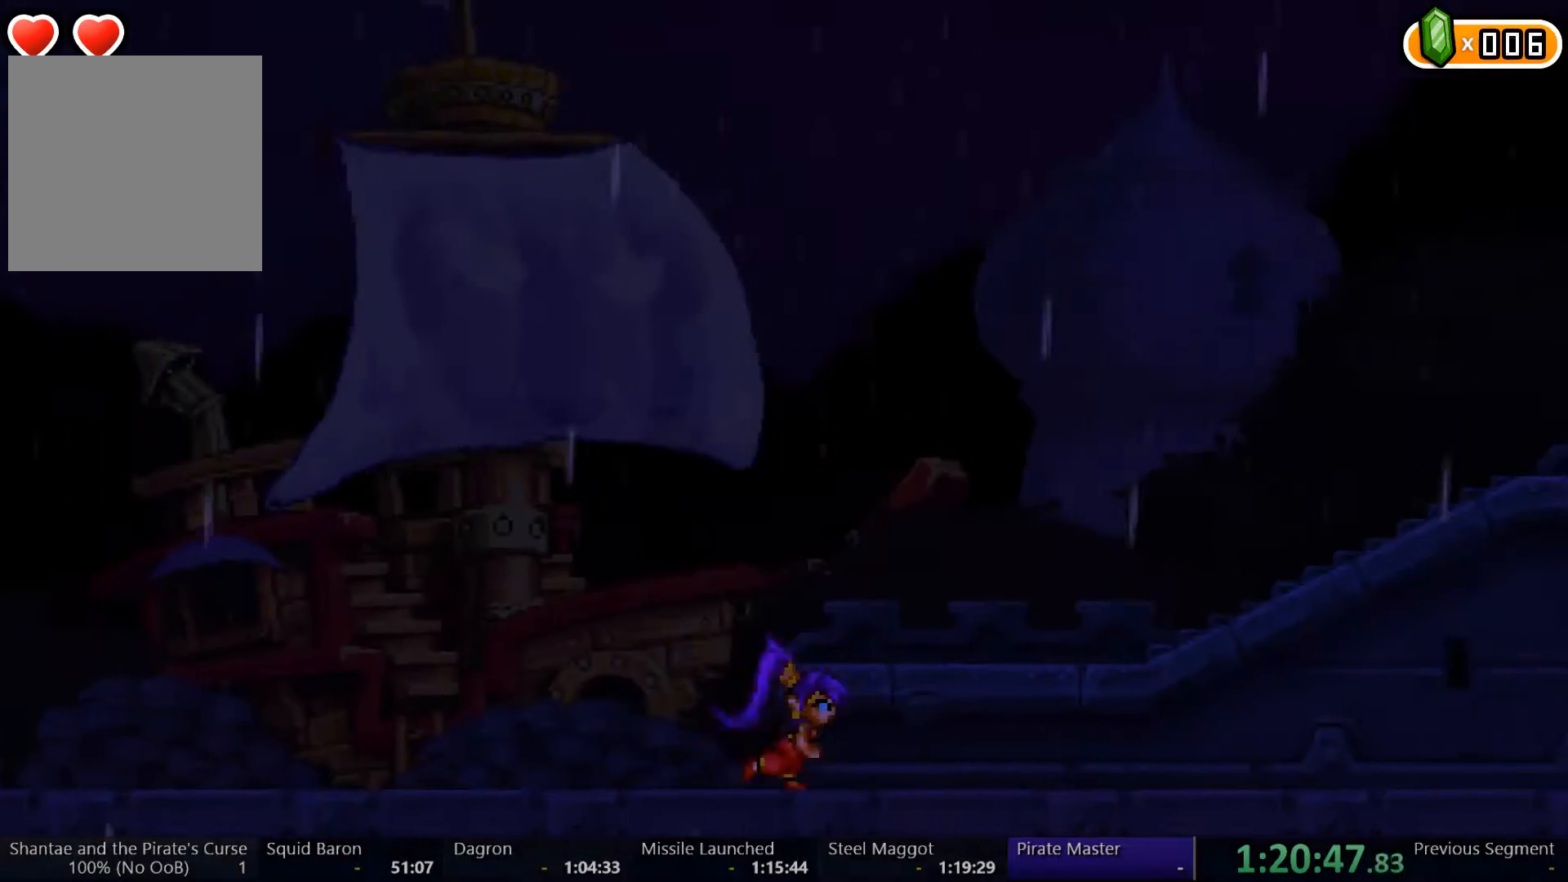
{"buttons": ["DPAD_RIGHT"], "left_stick": "center", "right_stick": "center", "events": []}
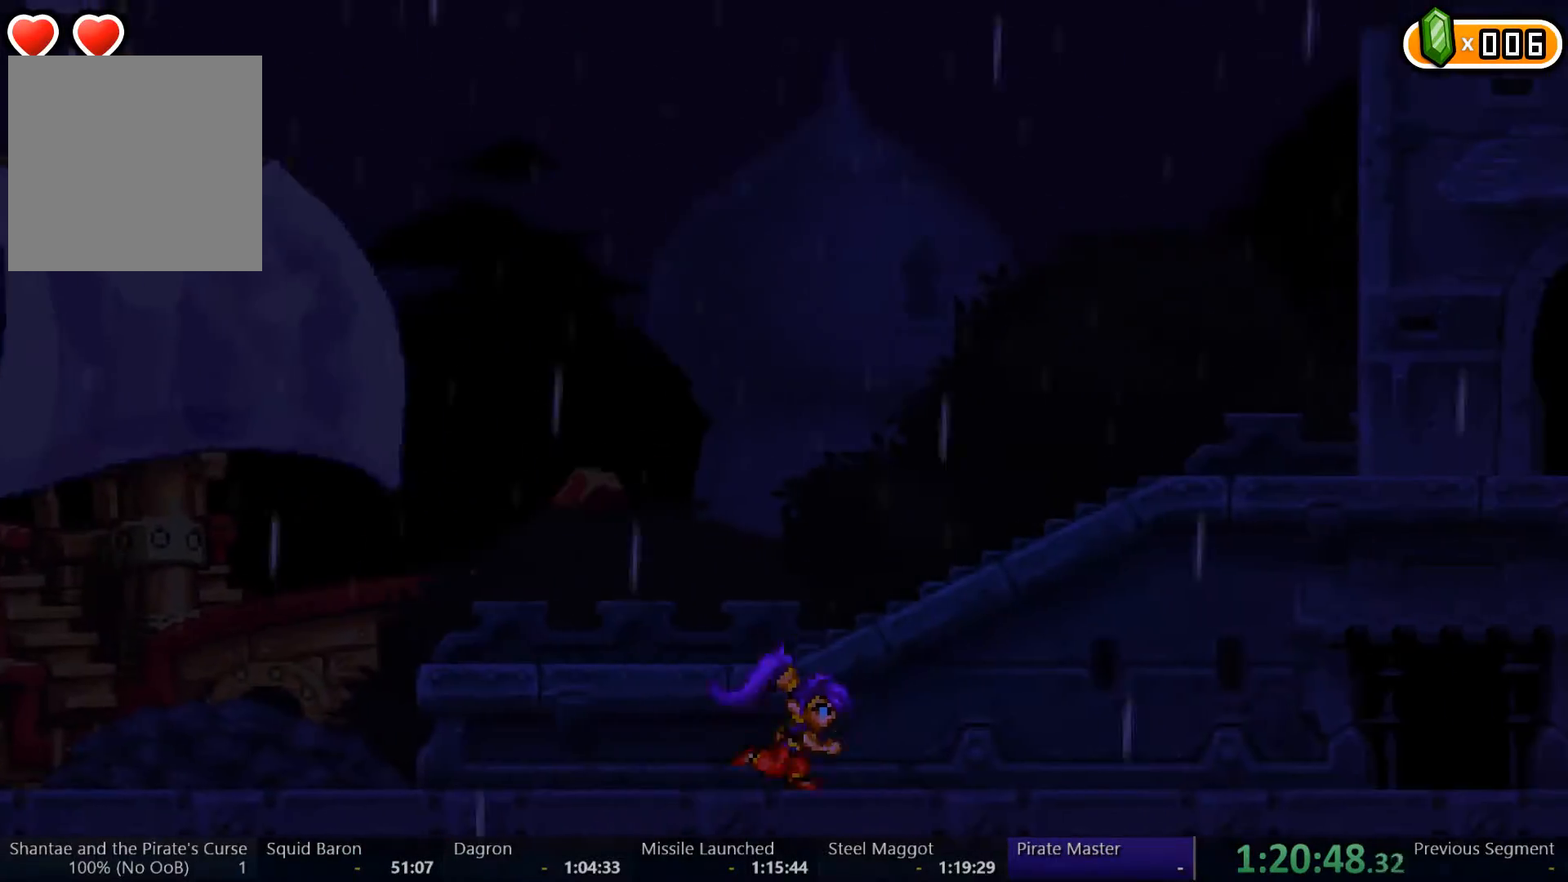
{"buttons": ["DPAD_RIGHT"], "left_stick": "center", "right_stick": "center", "events": []}
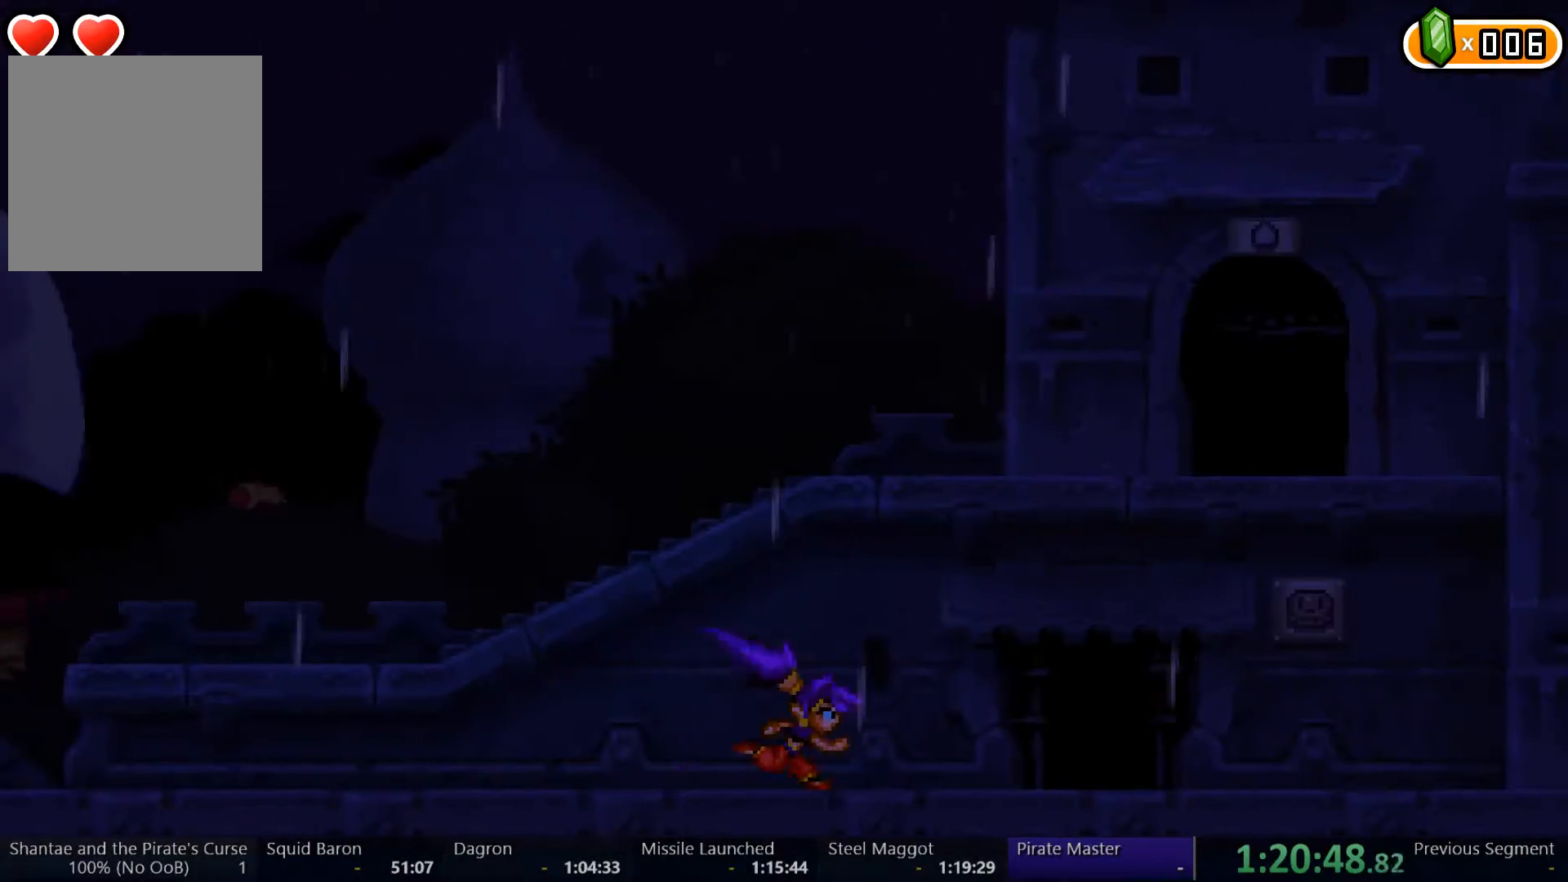
{"buttons": ["DPAD_RIGHT"], "left_stick": "center", "right_stick": "center", "events": []}
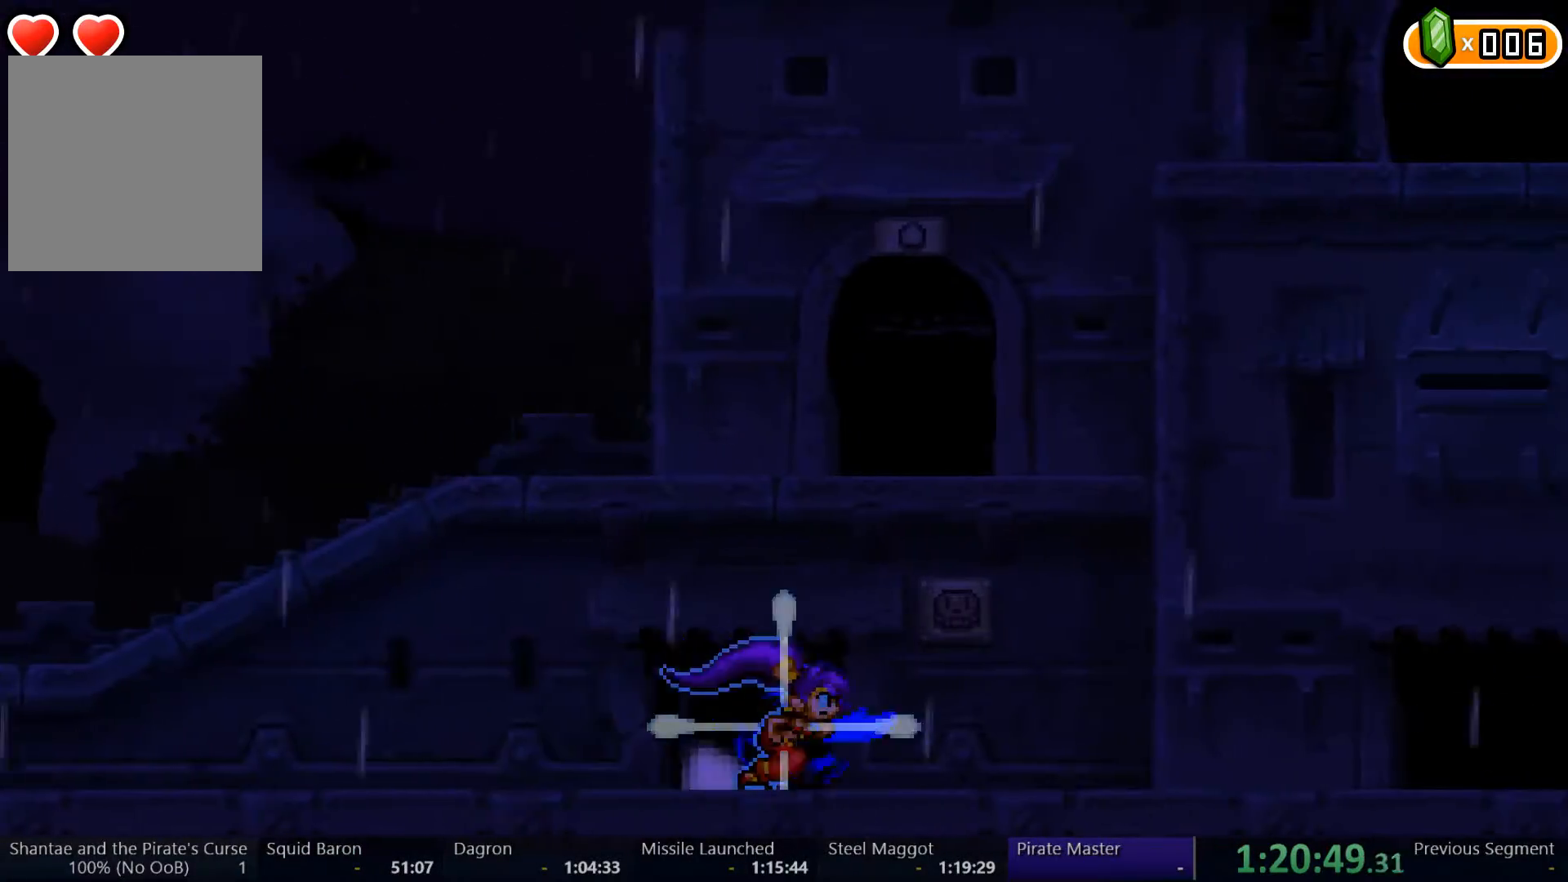
{"buttons": ["DPAD_RIGHT"], "left_stick": "center", "right_stick": "center", "events": [[33, "X", "down"], [100, "X", "up"]]}
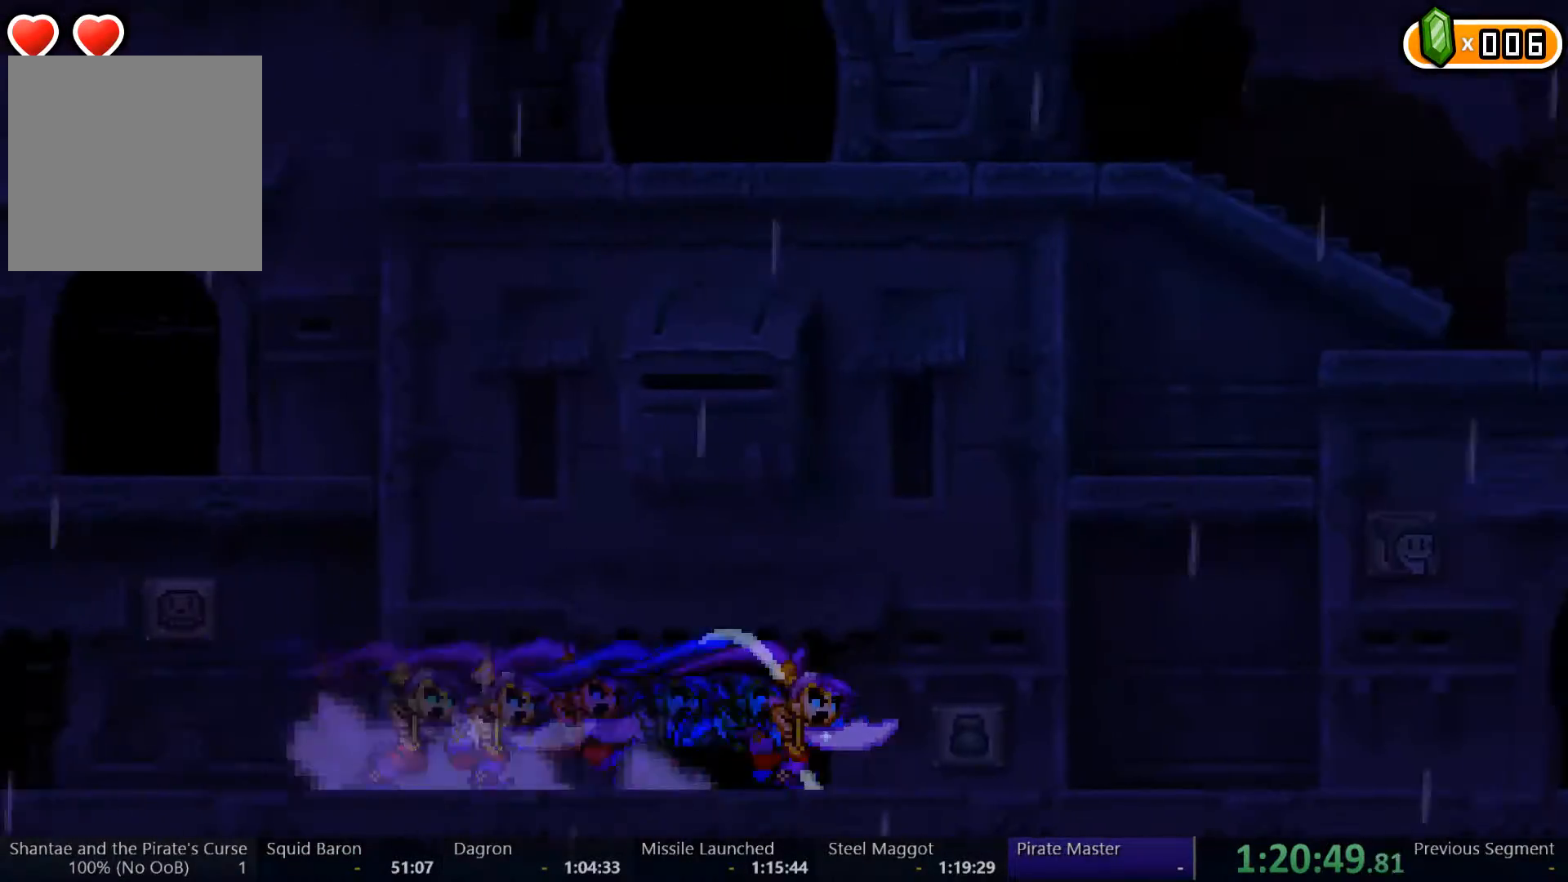
{"buttons": ["DPAD_RIGHT"], "left_stick": "center", "right_stick": "center", "events": []}